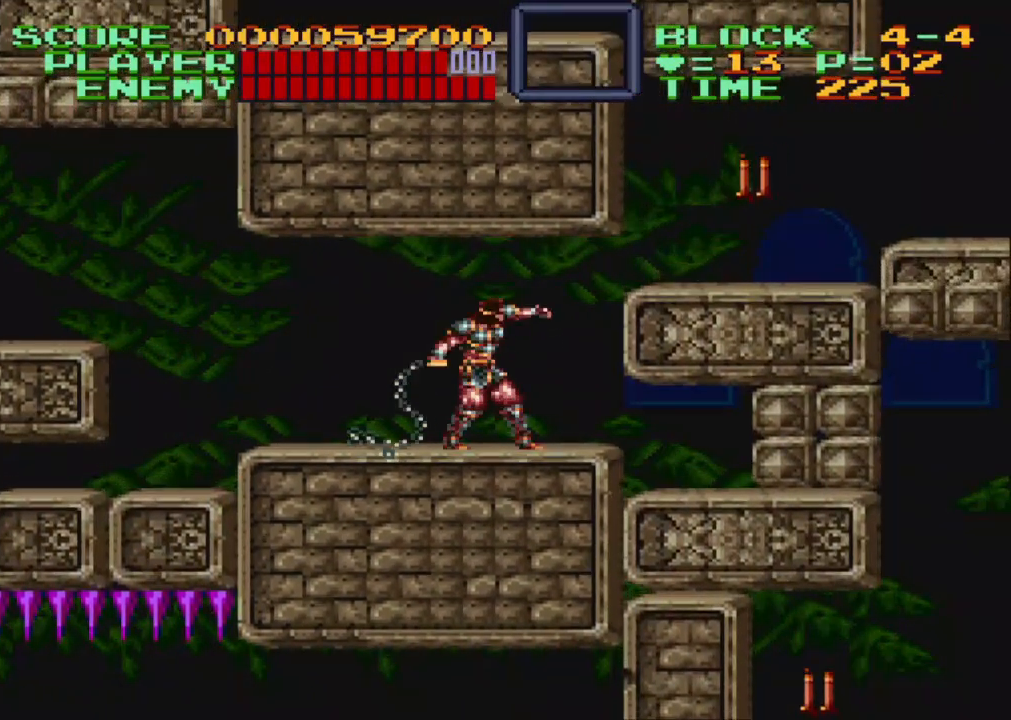
Gameplay with a controller (Nintendo layout); each line is a JSON object with the inputs held at the frame after it. "events" lists button and stick changes between this image and that frame as [ms after this image, input, new state], when the widget could be followed in between. Not read: L3 R3.
{"buttons": [], "events": [[100, "Y", "up"], [433, "DPAD_RIGHT", "up"], [467, "DPAD_UP", "up"]]}
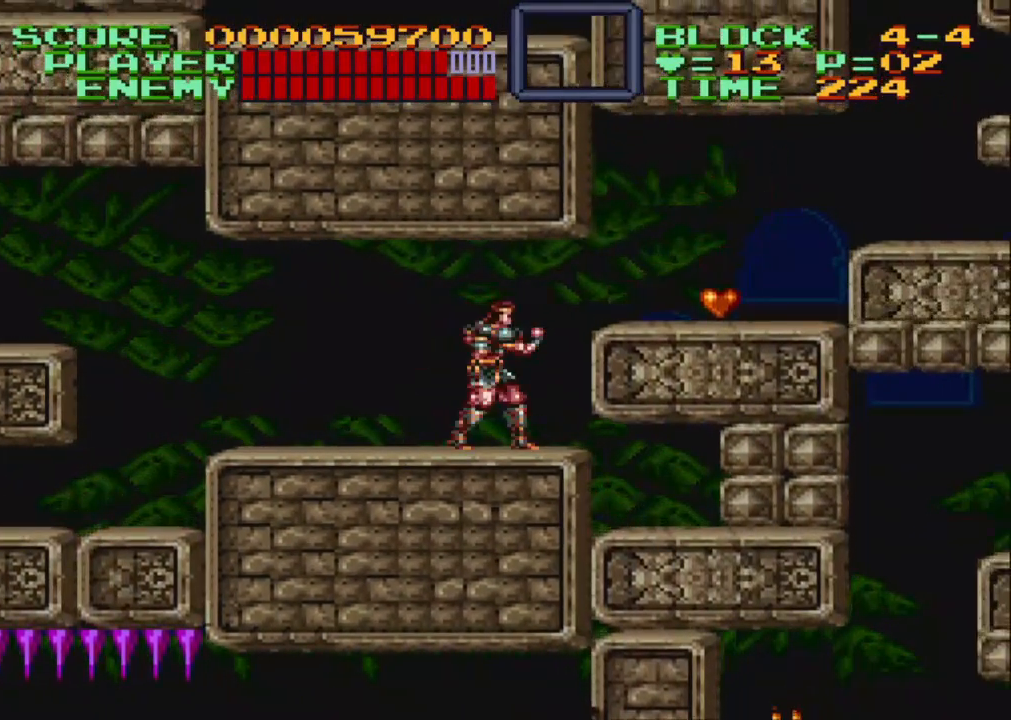
{"buttons": ["DPAD_RIGHT"], "events": [[333, "DPAD_RIGHT", "down"]]}
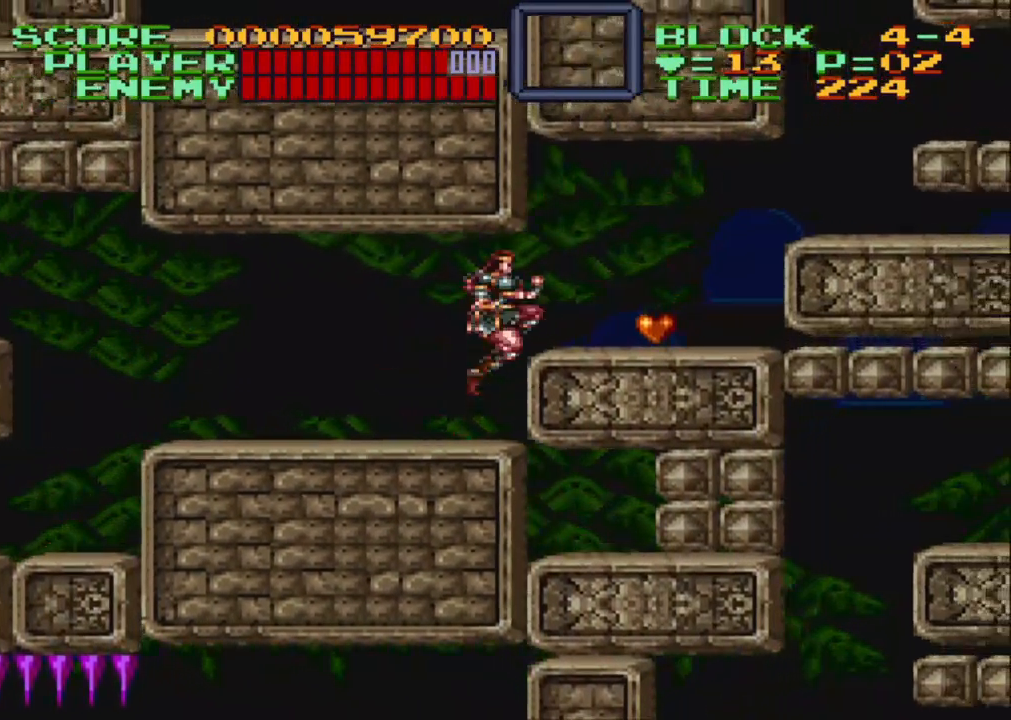
{"buttons": ["DPAD_RIGHT"], "events": [[17, "B", "down"], [350, "B", "up"]]}
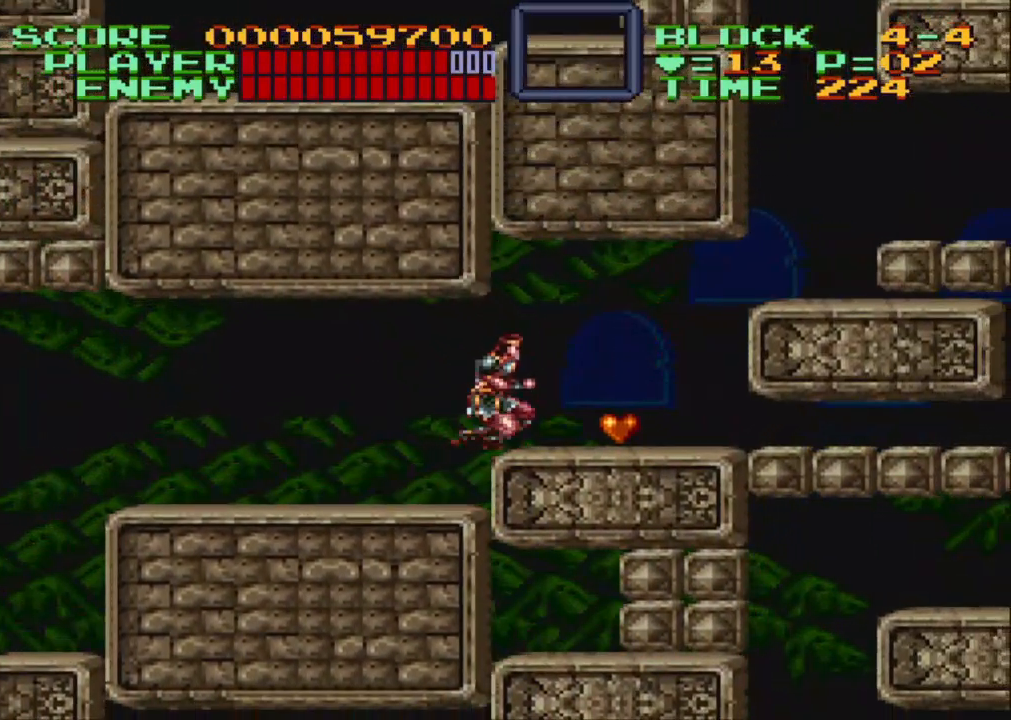
{"buttons": ["DPAD_RIGHT"], "events": []}
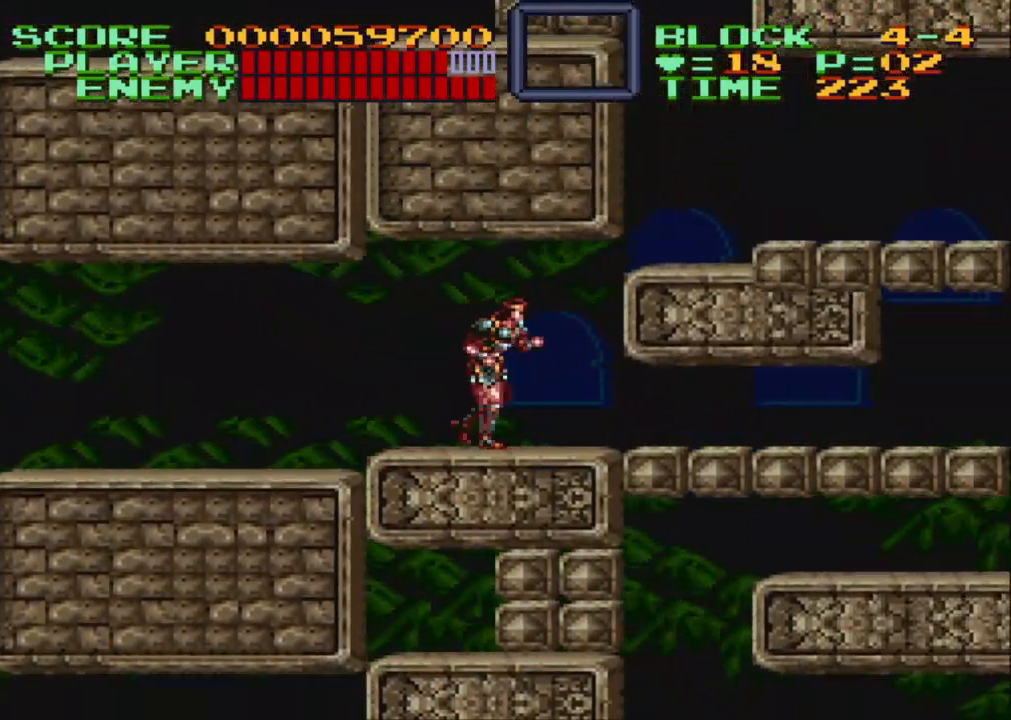
{"buttons": ["DPAD_RIGHT"], "events": []}
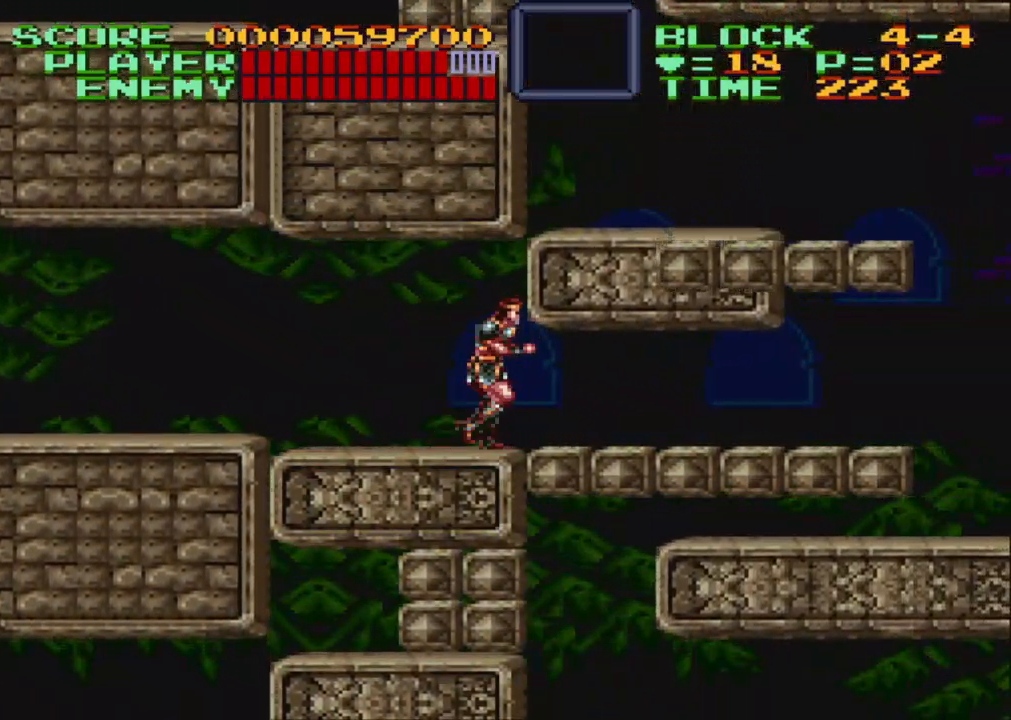
{"buttons": ["DPAD_RIGHT"], "events": [[117, "DPAD_RIGHT", "up"], [317, "DPAD_RIGHT", "down"]]}
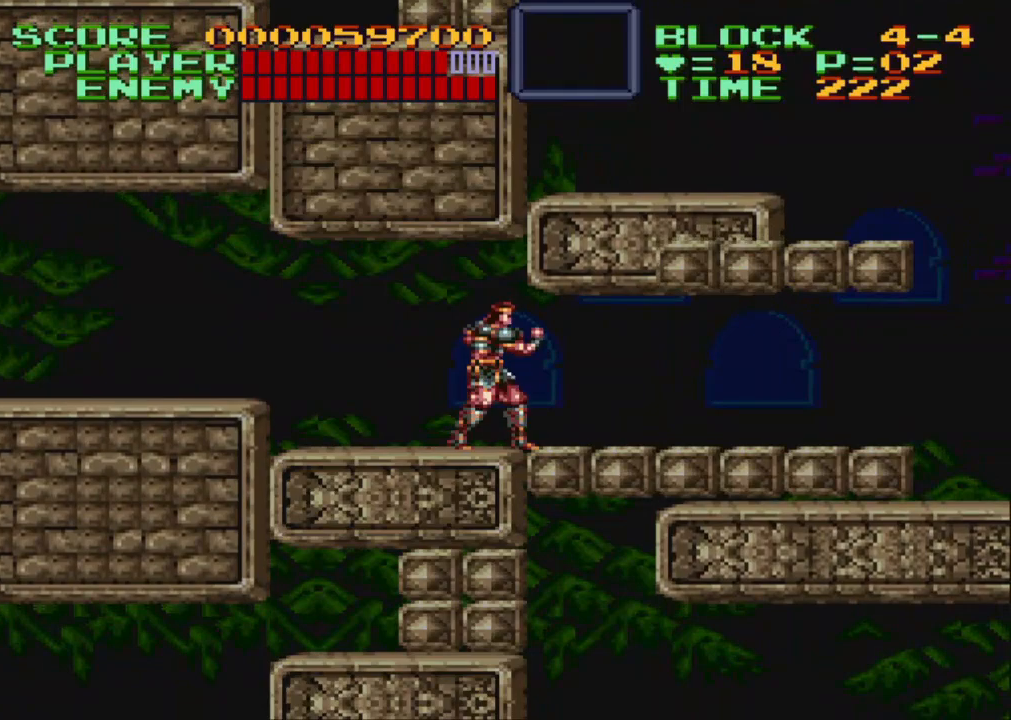
{"buttons": [], "events": [[83, "DPAD_RIGHT", "up"], [183, "DPAD_RIGHT", "down"], [267, "DPAD_RIGHT", "up"], [433, "DPAD_RIGHT", "down"], [467, "DPAD_RIGHT", "up"]]}
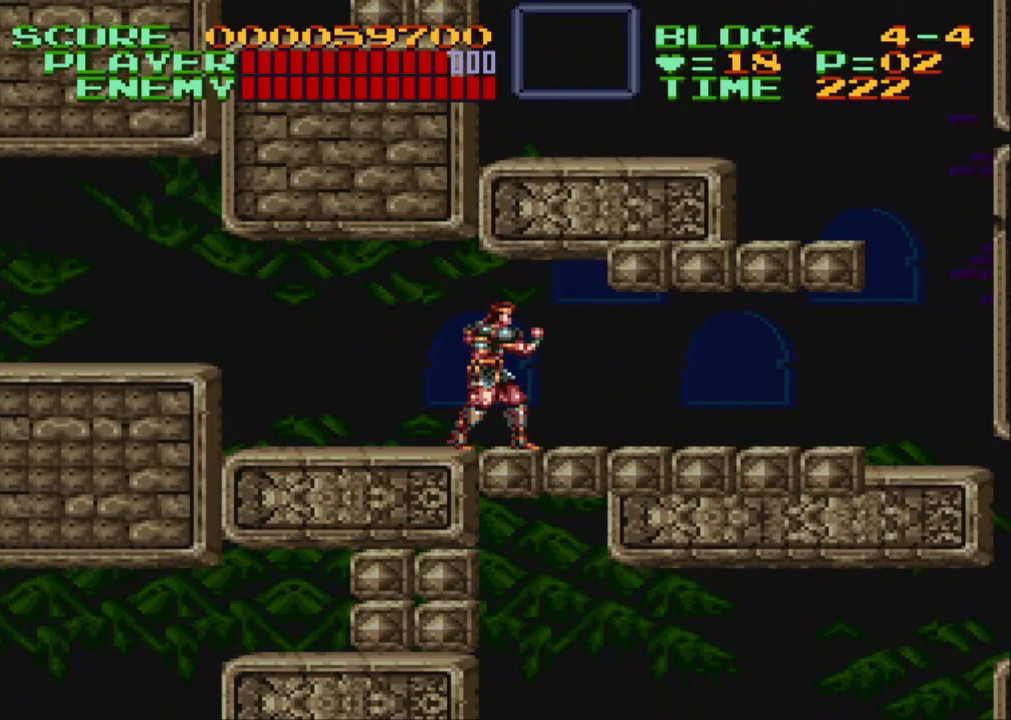
{"buttons": [], "events": []}
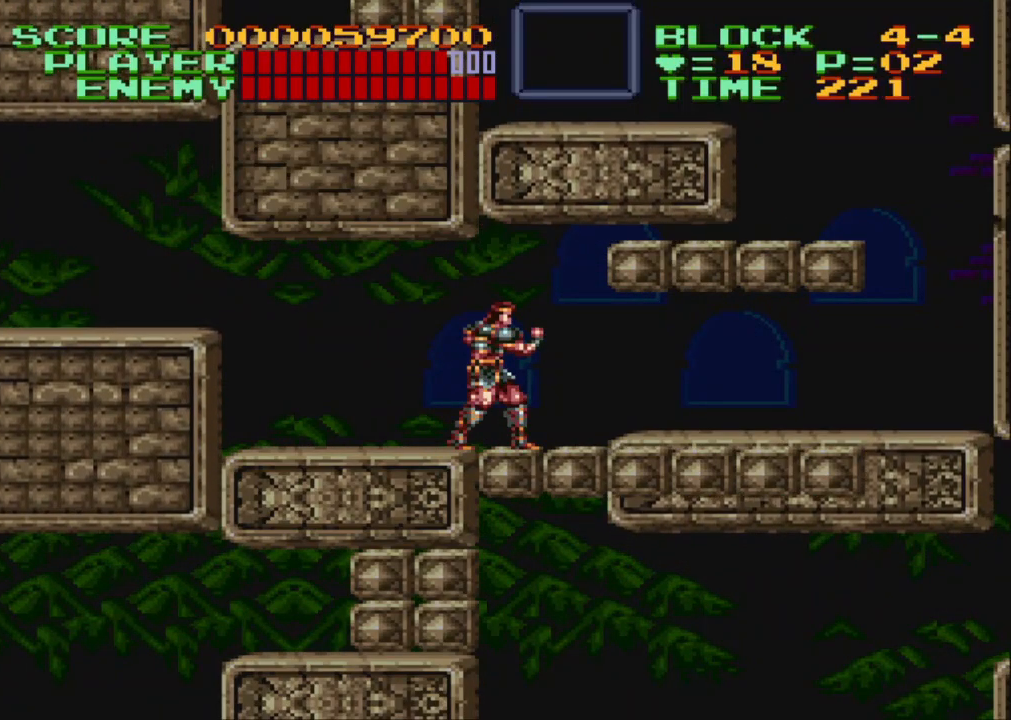
{"buttons": [], "events": []}
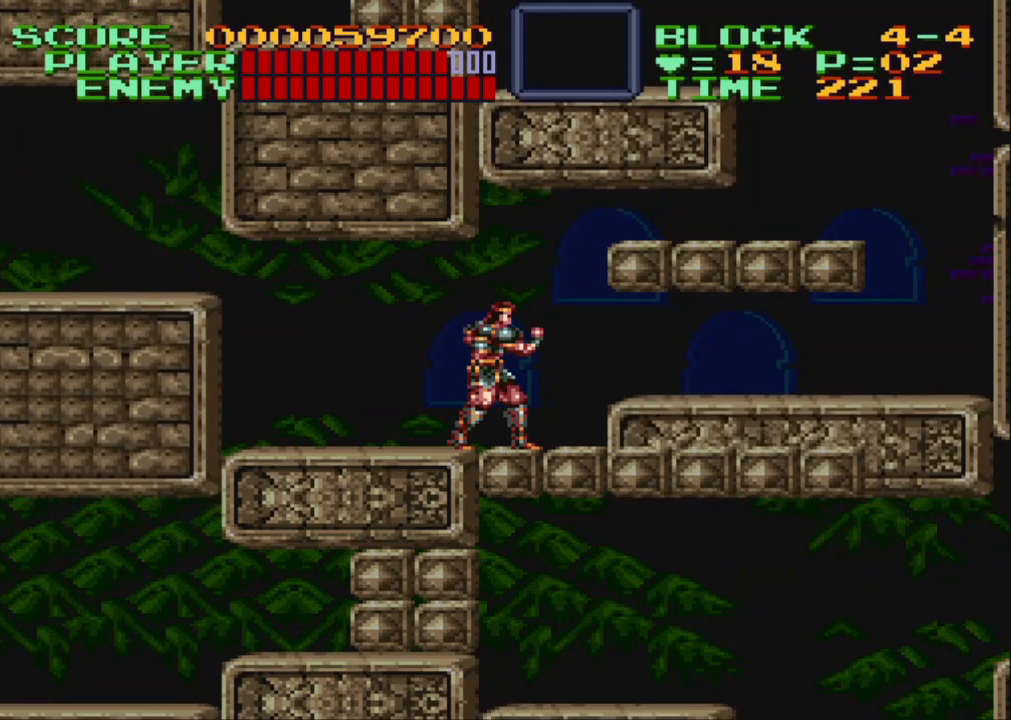
{"buttons": [], "events": [[367, "DPAD_RIGHT", "down"], [400, "DPAD_RIGHT", "up"]]}
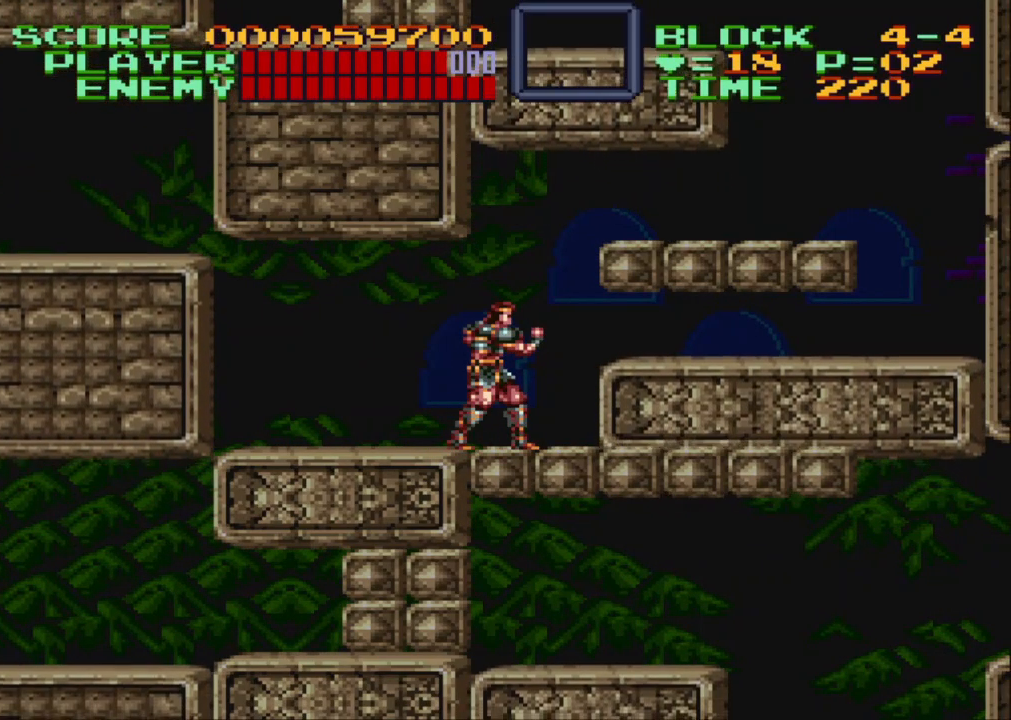
{"buttons": [], "events": [[117, "DPAD_RIGHT", "down"], [133, "DPAD_RIGHT", "up"], [300, "DPAD_RIGHT", "down"], [417, "DPAD_RIGHT", "up"]]}
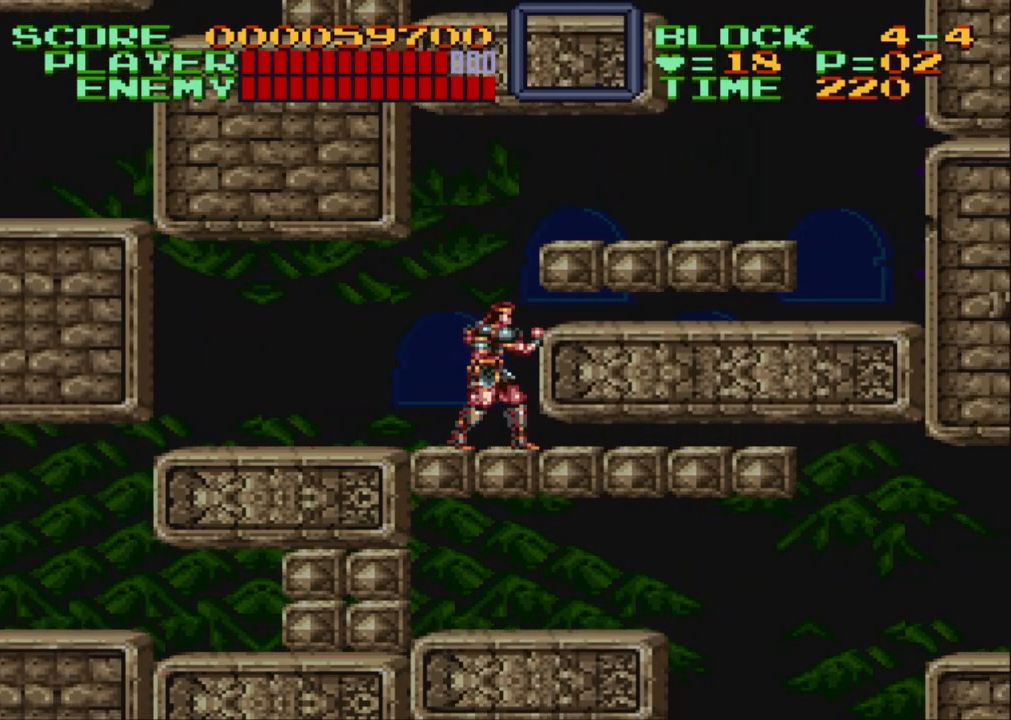
{"buttons": ["DPAD_RIGHT"], "events": [[17, "DPAD_RIGHT", "down"], [50, "DPAD_RIGHT", "up"], [233, "DPAD_RIGHT", "down"]]}
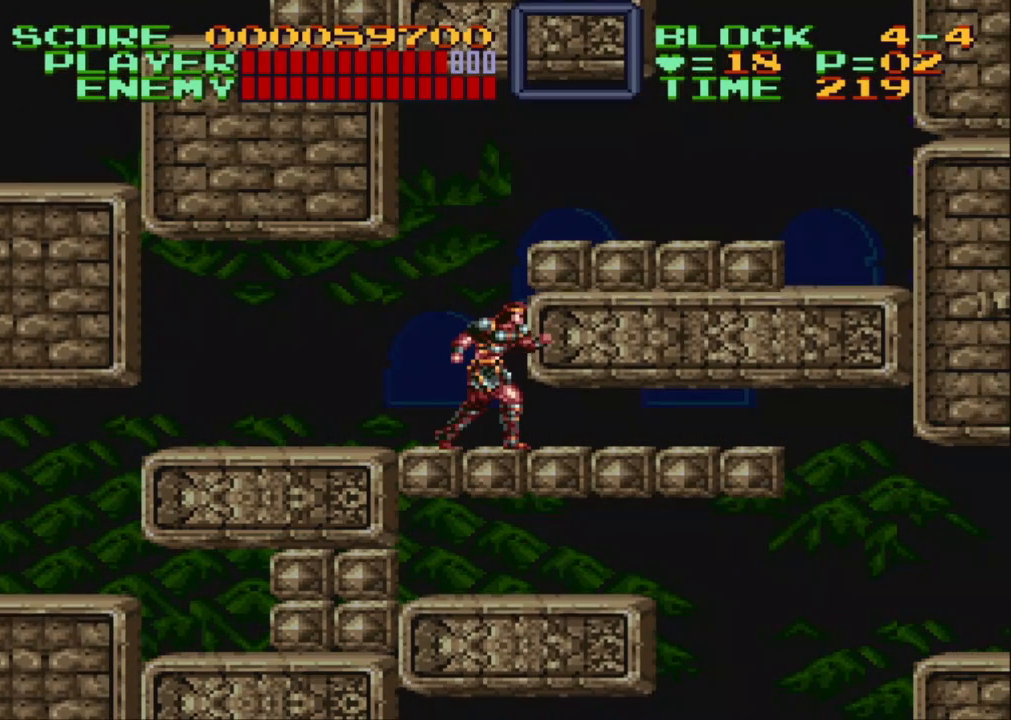
{"buttons": ["DPAD_RIGHT"], "events": []}
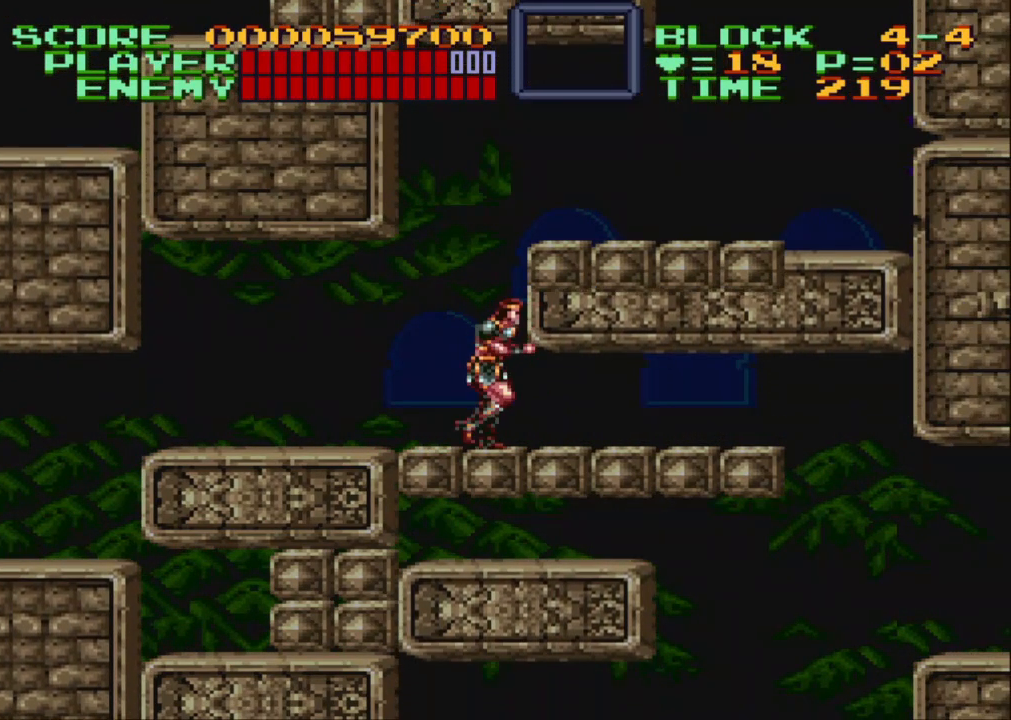
{"buttons": ["DPAD_RIGHT"], "events": []}
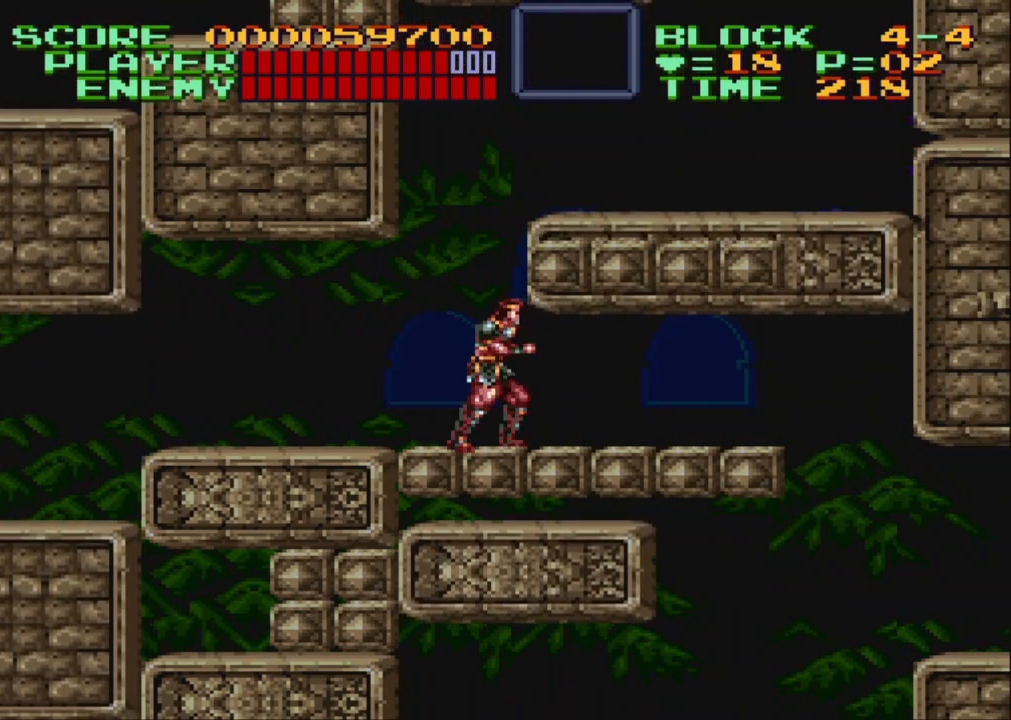
{"buttons": ["DPAD_RIGHT"], "events": []}
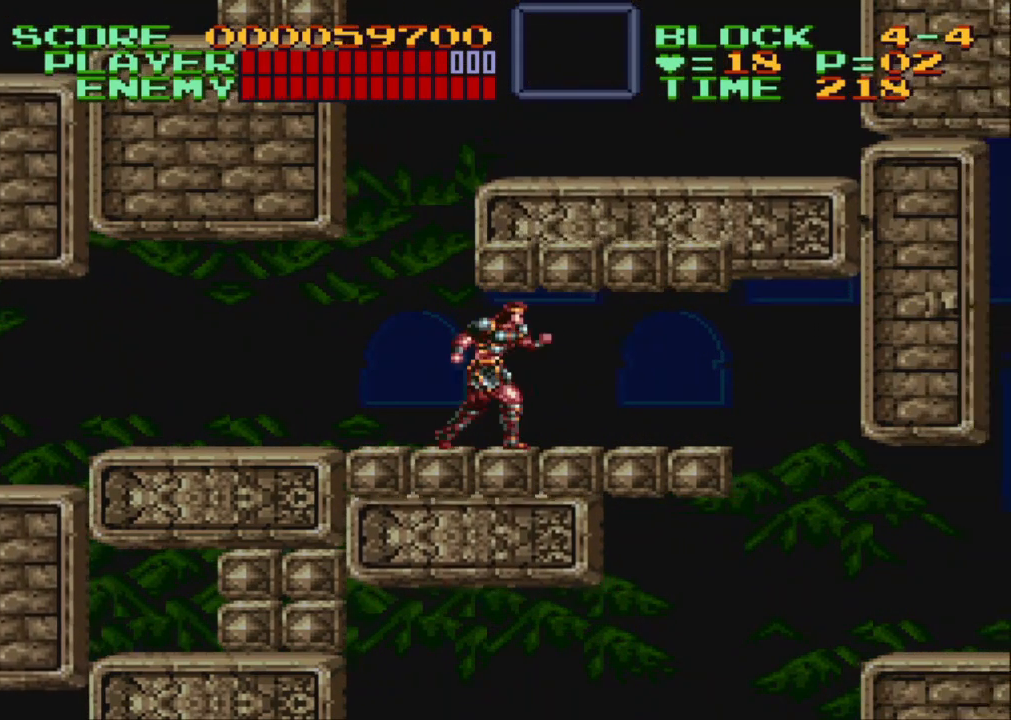
{"buttons": ["DPAD_RIGHT"], "events": []}
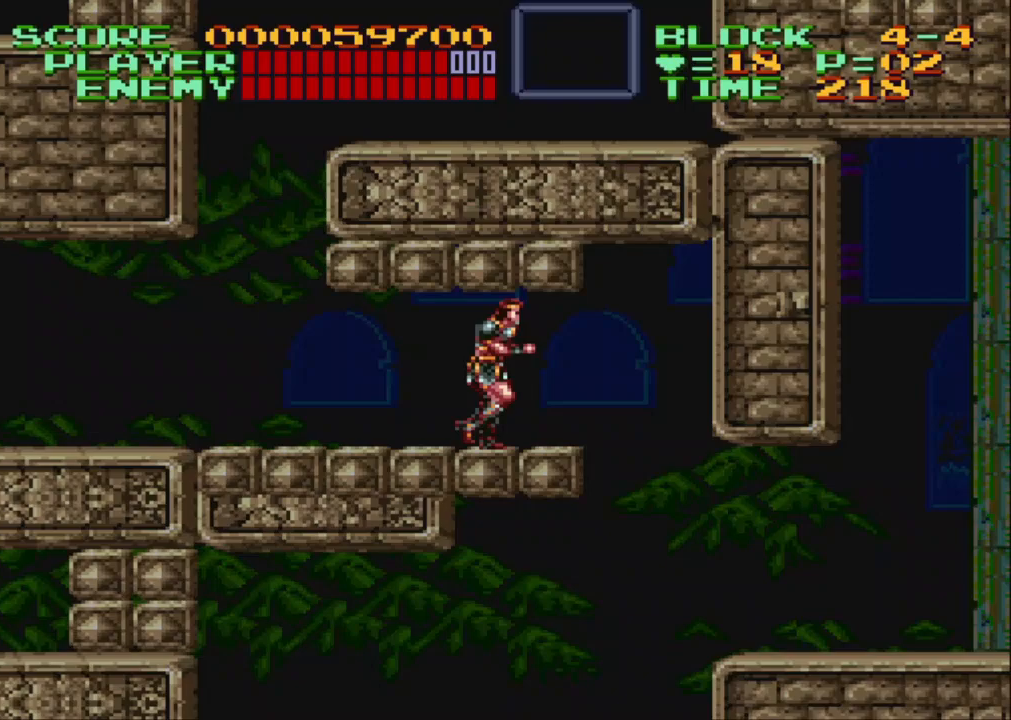
{"buttons": ["DPAD_RIGHT"], "events": []}
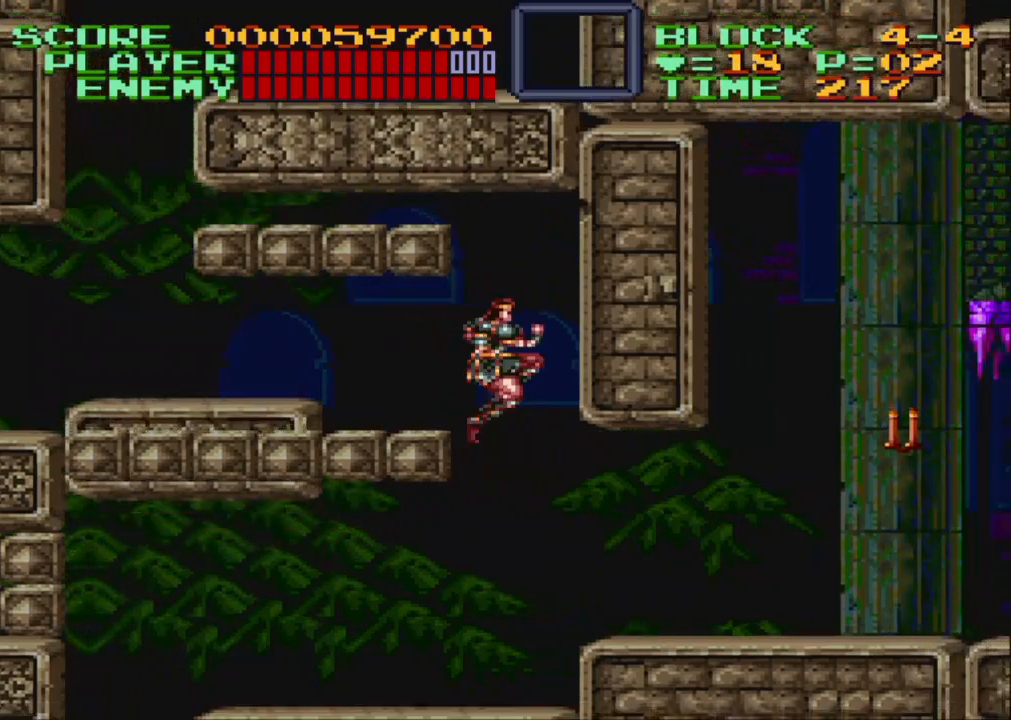
{"buttons": ["DPAD_RIGHT"], "events": []}
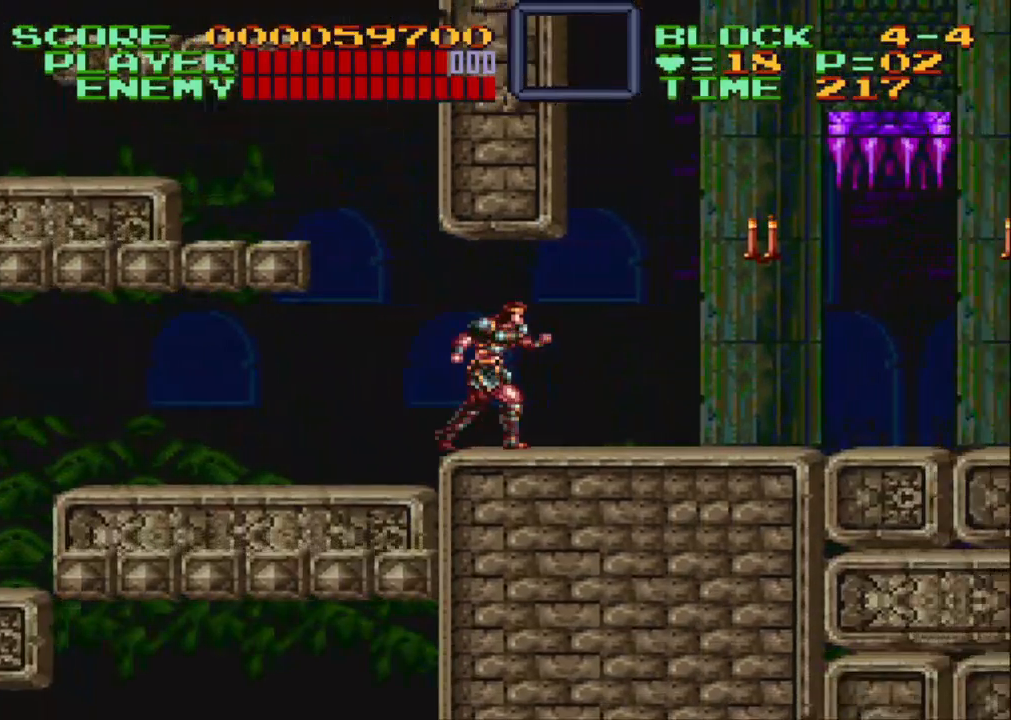
{"buttons": ["DPAD_UP", "DPAD_RIGHT"], "events": [[300, "DPAD_UP", "down"]]}
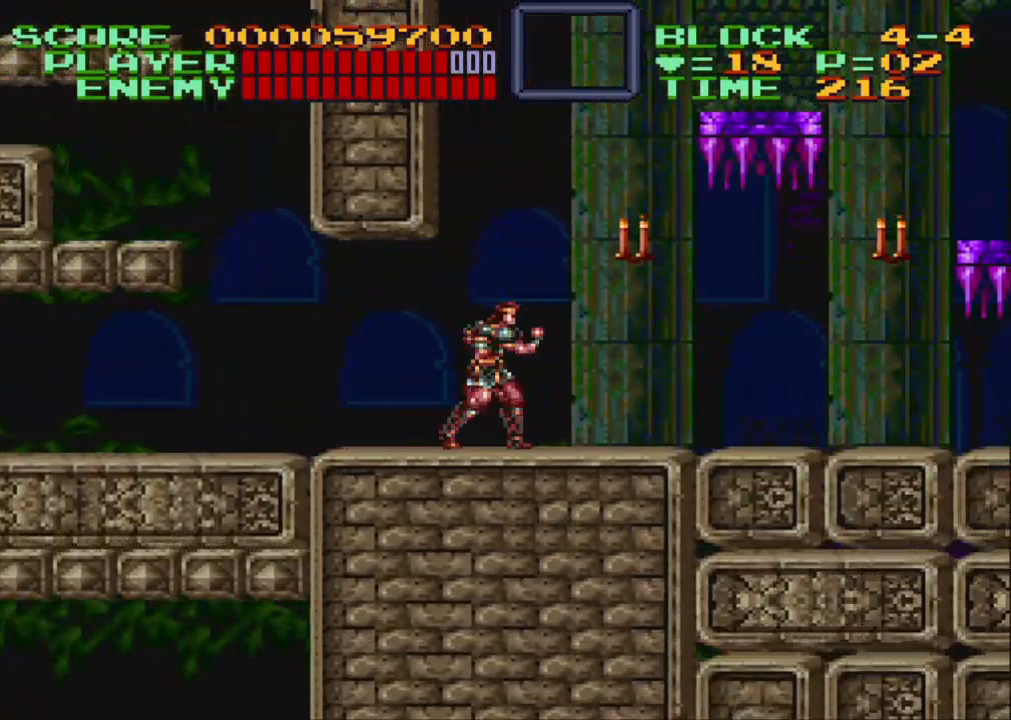
{"buttons": ["DPAD_RIGHT"], "events": [[100, "Y", "down"], [217, "Y", "up"], [367, "DPAD_UP", "up"]]}
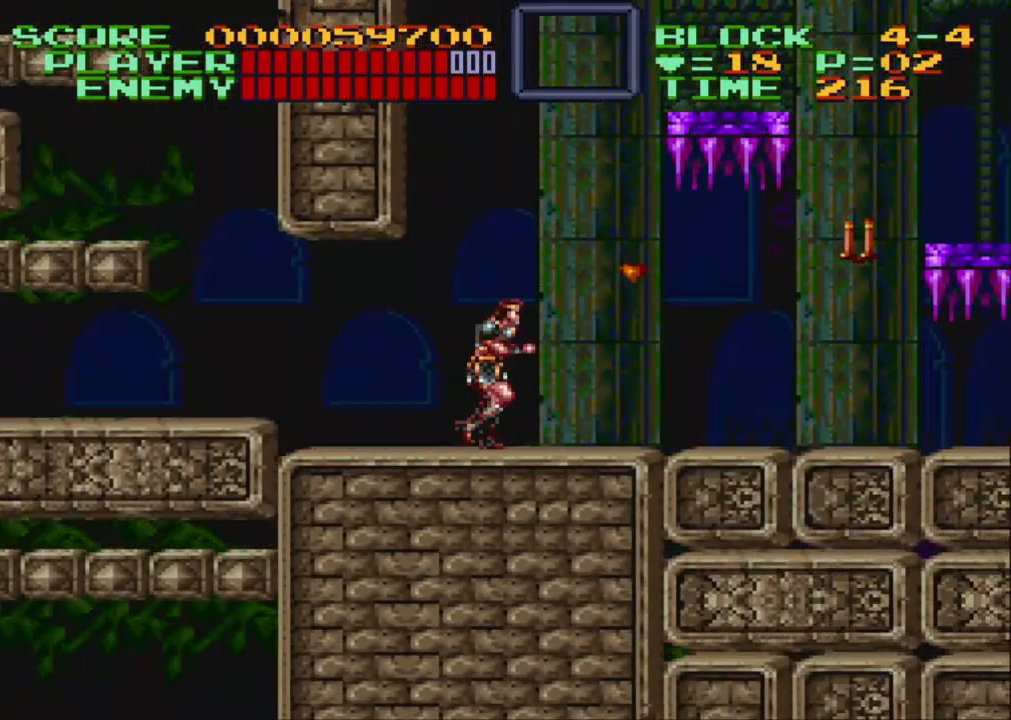
{"buttons": ["DPAD_RIGHT"], "events": []}
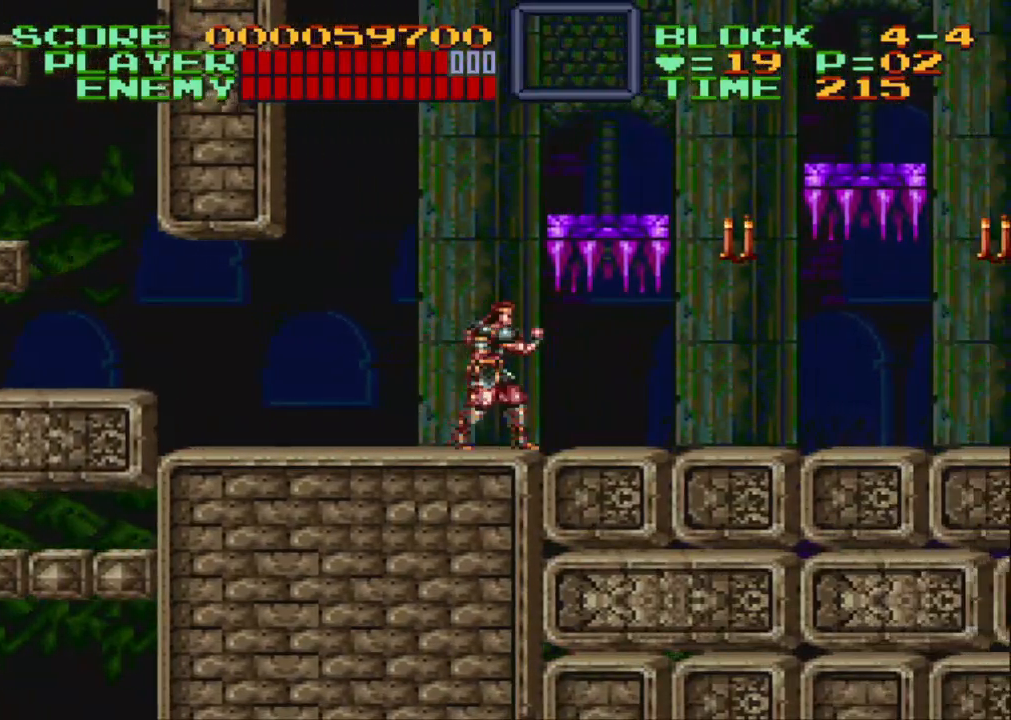
{"buttons": [], "events": [[67, "DPAD_RIGHT", "up"], [317, "DPAD_LEFT", "down"], [367, "DPAD_LEFT", "up"]]}
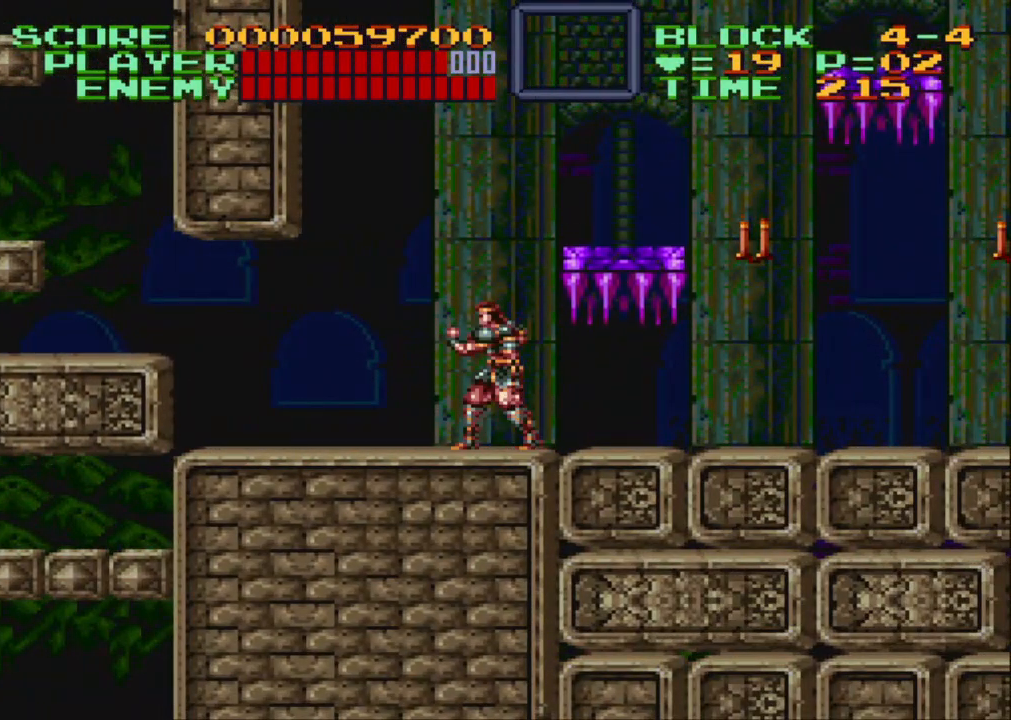
{"buttons": ["DPAD_RIGHT"], "events": [[217, "DPAD_RIGHT", "down"]]}
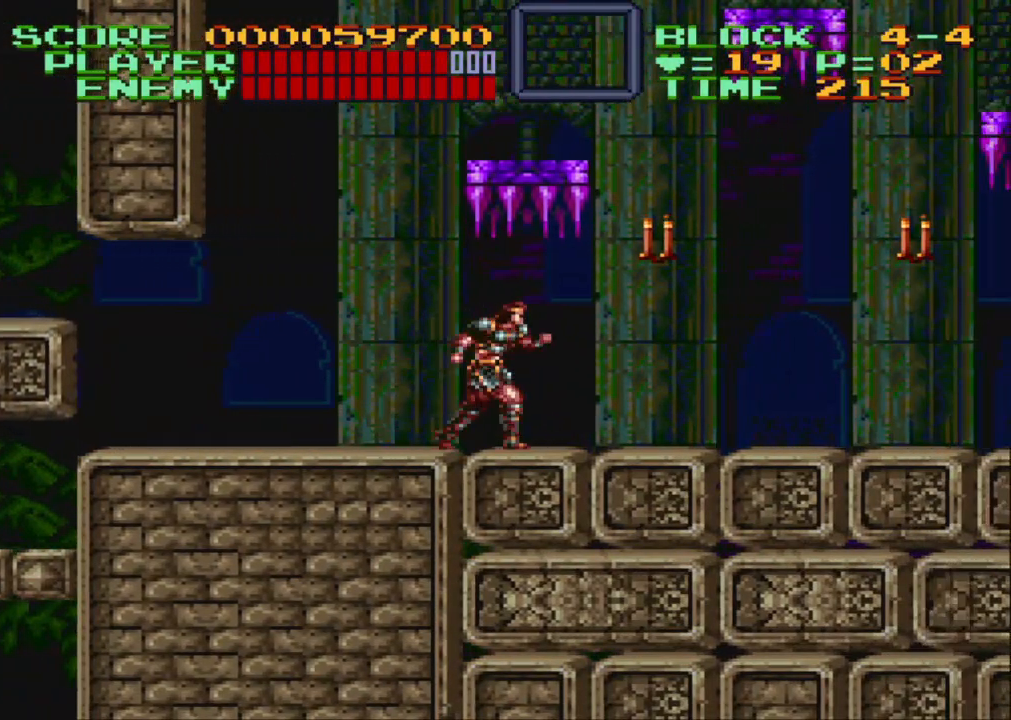
{"buttons": ["DPAD_RIGHT"], "events": []}
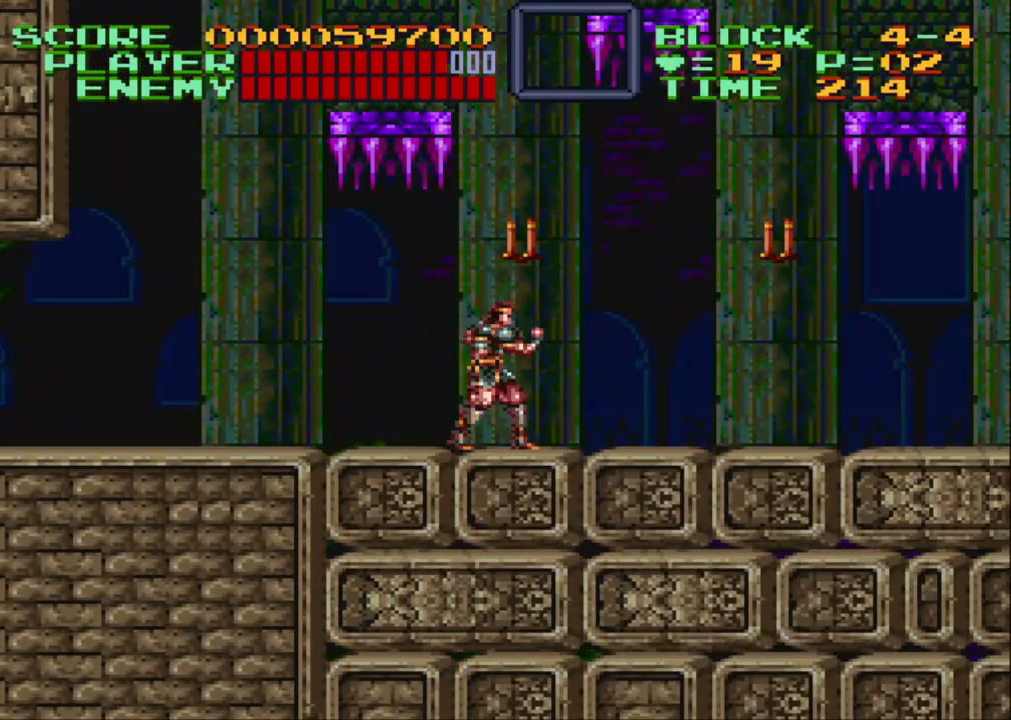
{"buttons": [], "events": [[100, "DPAD_RIGHT", "up"], [100, "DPAD_UP", "down"], [133, "Y", "down"], [233, "Y", "up"], [367, "DPAD_UP", "up"]]}
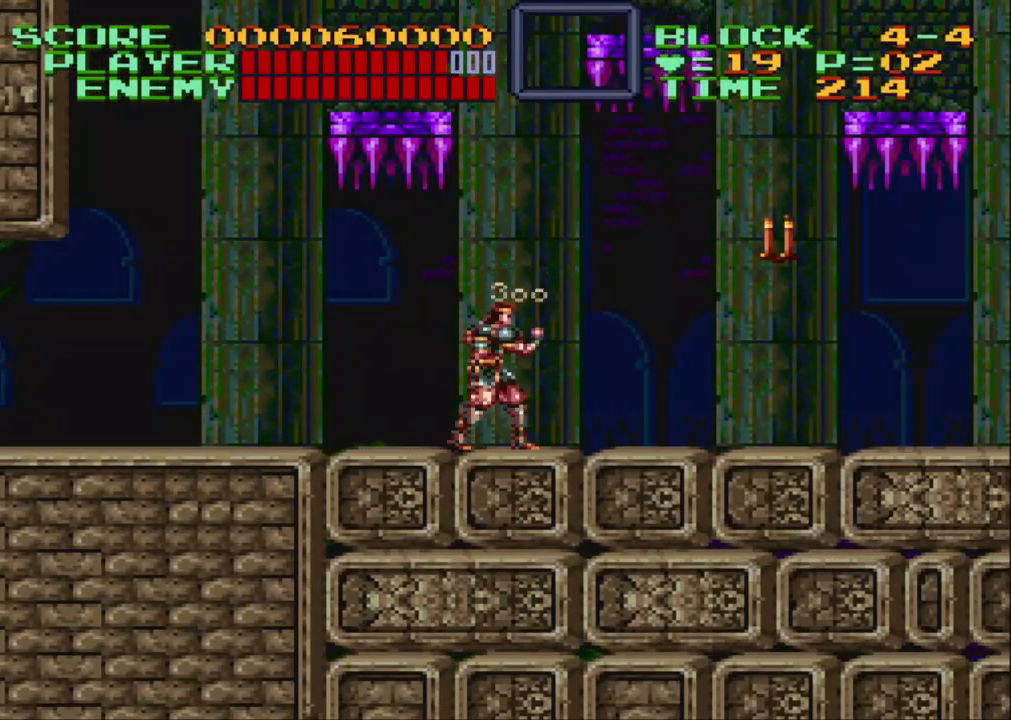
{"buttons": [], "events": [[150, "DPAD_RIGHT", "down"], [233, "DPAD_RIGHT", "up"]]}
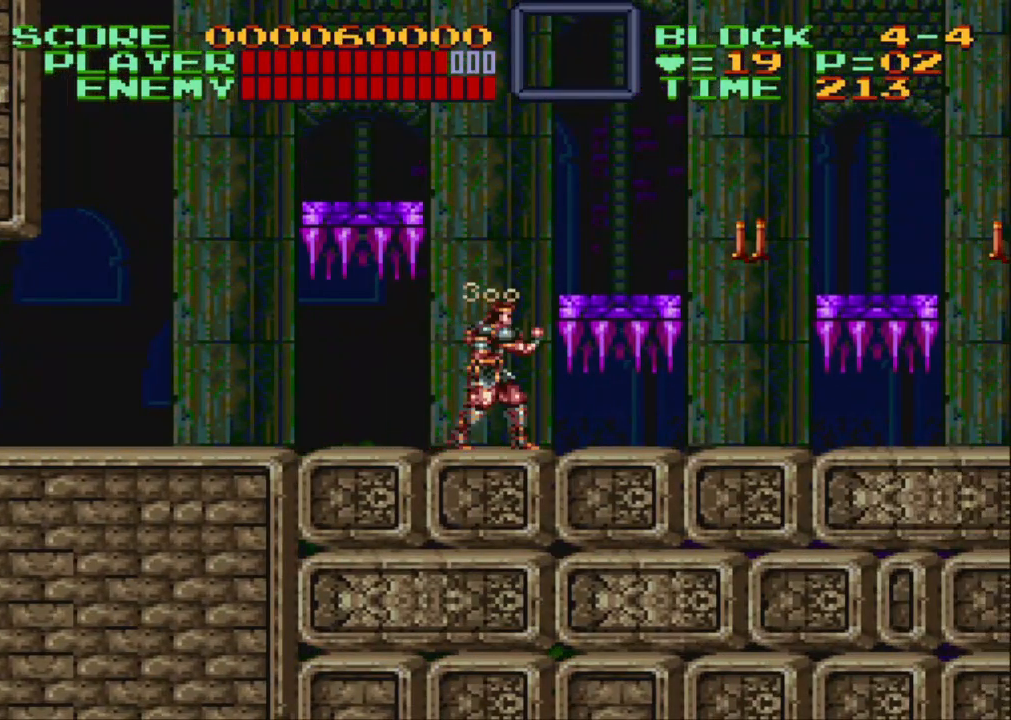
{"buttons": [], "events": []}
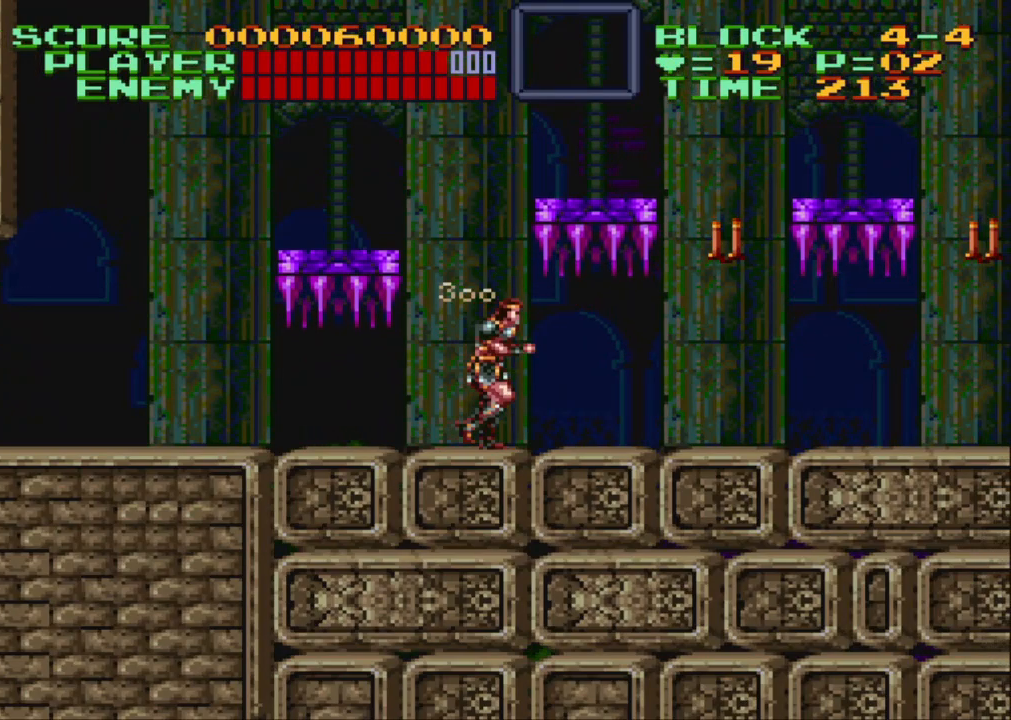
{"buttons": ["DPAD_RIGHT"], "events": [[17, "DPAD_RIGHT", "down"]]}
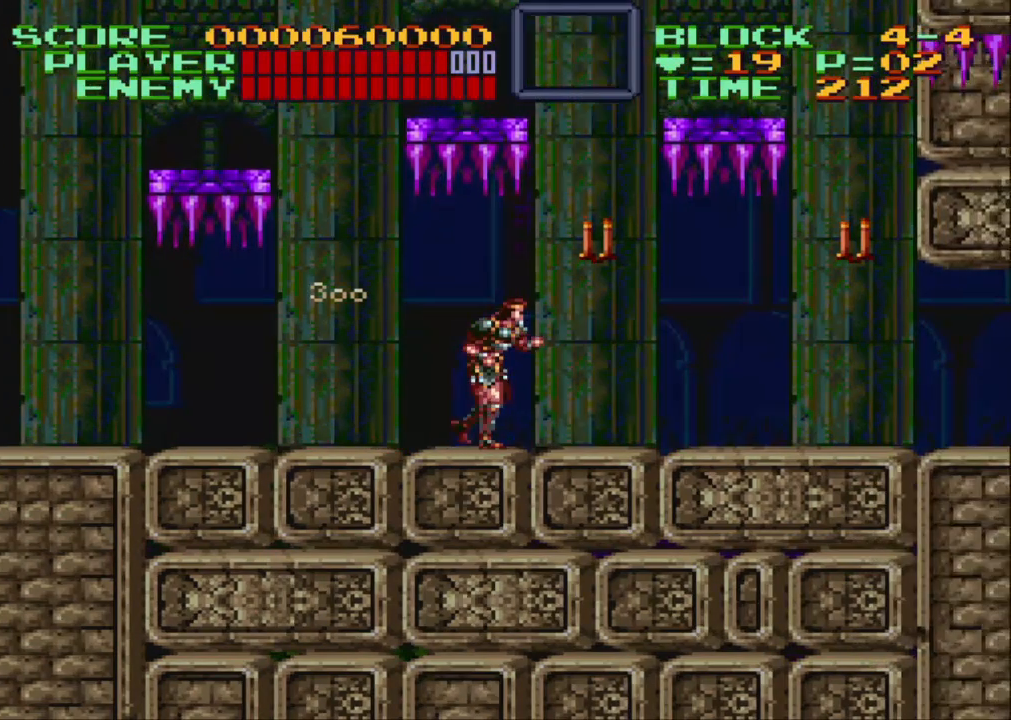
{"buttons": ["Y", "DPAD_UP"], "events": [[383, "DPAD_RIGHT", "up"], [383, "DPAD_UP", "down"], [467, "Y", "down"]]}
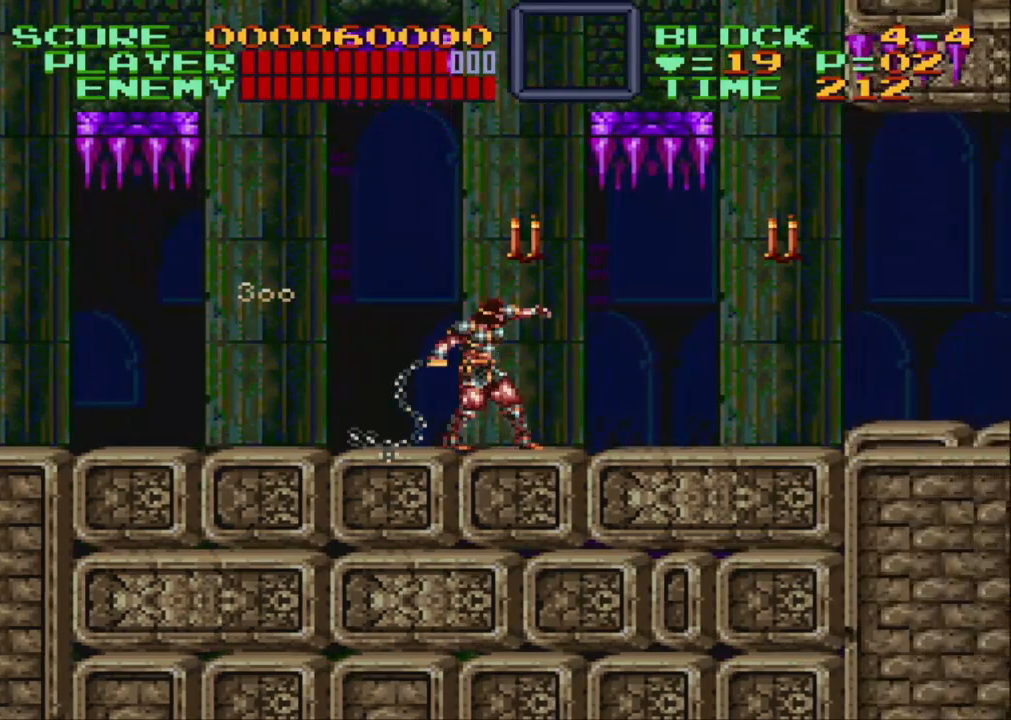
{"buttons": [], "events": [[83, "Y", "up"], [117, "DPAD_UP", "up"], [350, "DPAD_RIGHT", "down"], [483, "DPAD_RIGHT", "up"]]}